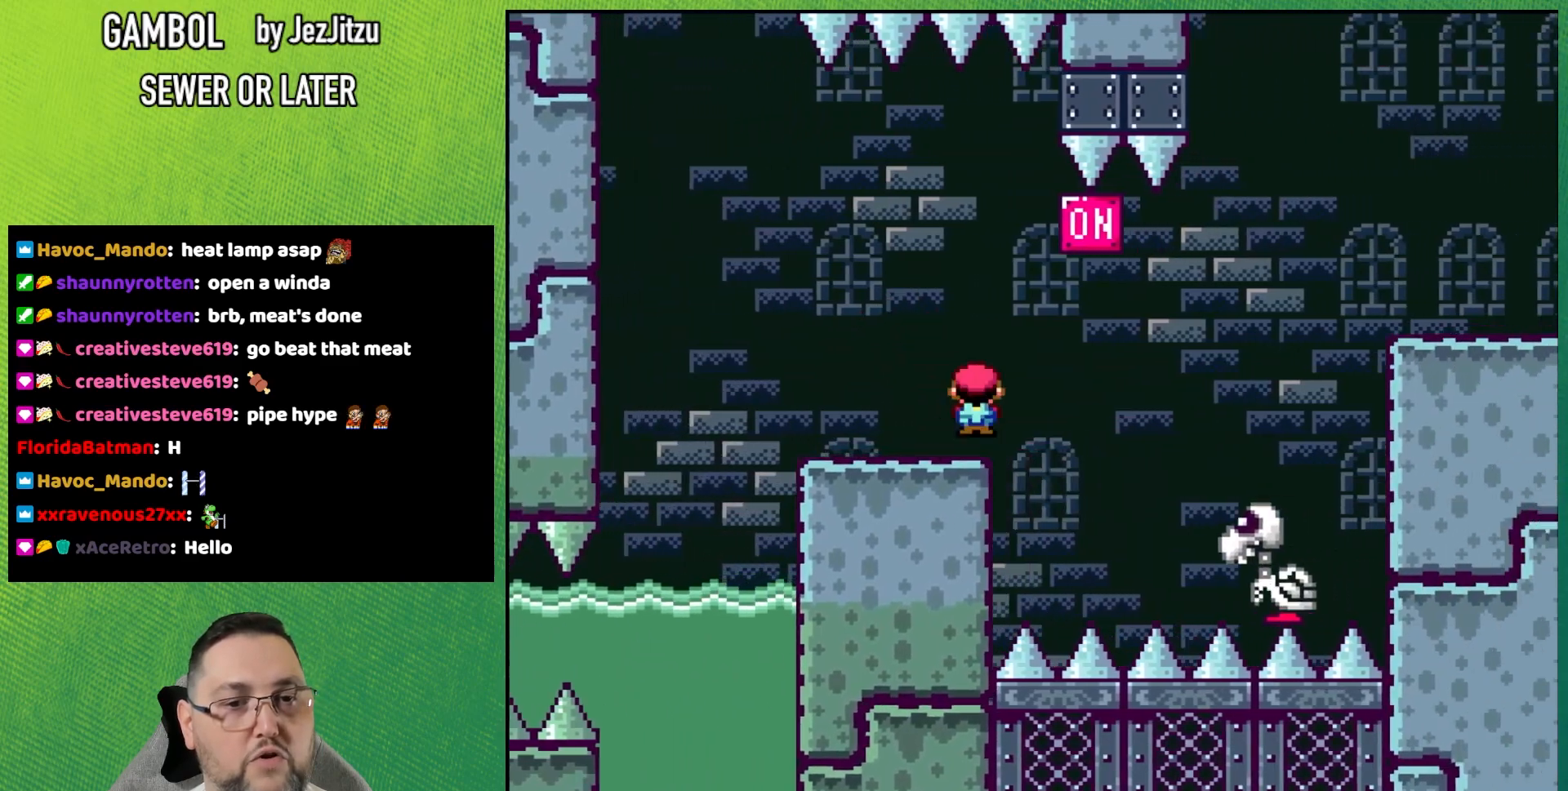
Gameplay with a controller (Nintendo layout); each line is a JSON object with the inputs held at the frame after it. "events" lists button and stick changes between this image and that frame as [ms after this image, input, new state], when the widget could be followed in between. Not read: DPAD_RIGHT DPAD_UP L3 R3 SELECT START Y.
{"buttons": ["A", "X"]}
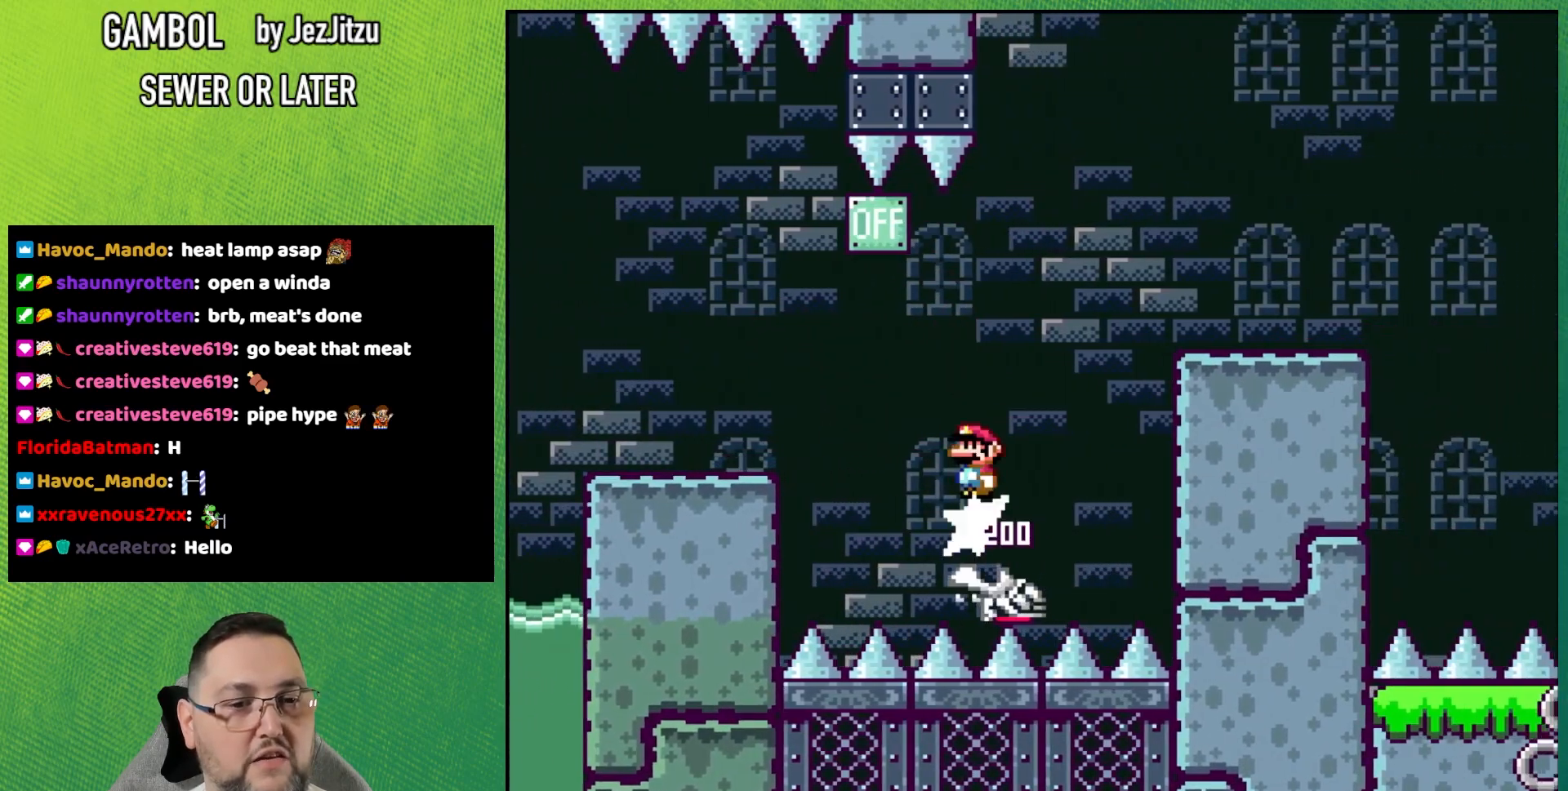
{"buttons": ["X"], "events": [[267, "A", "up"]]}
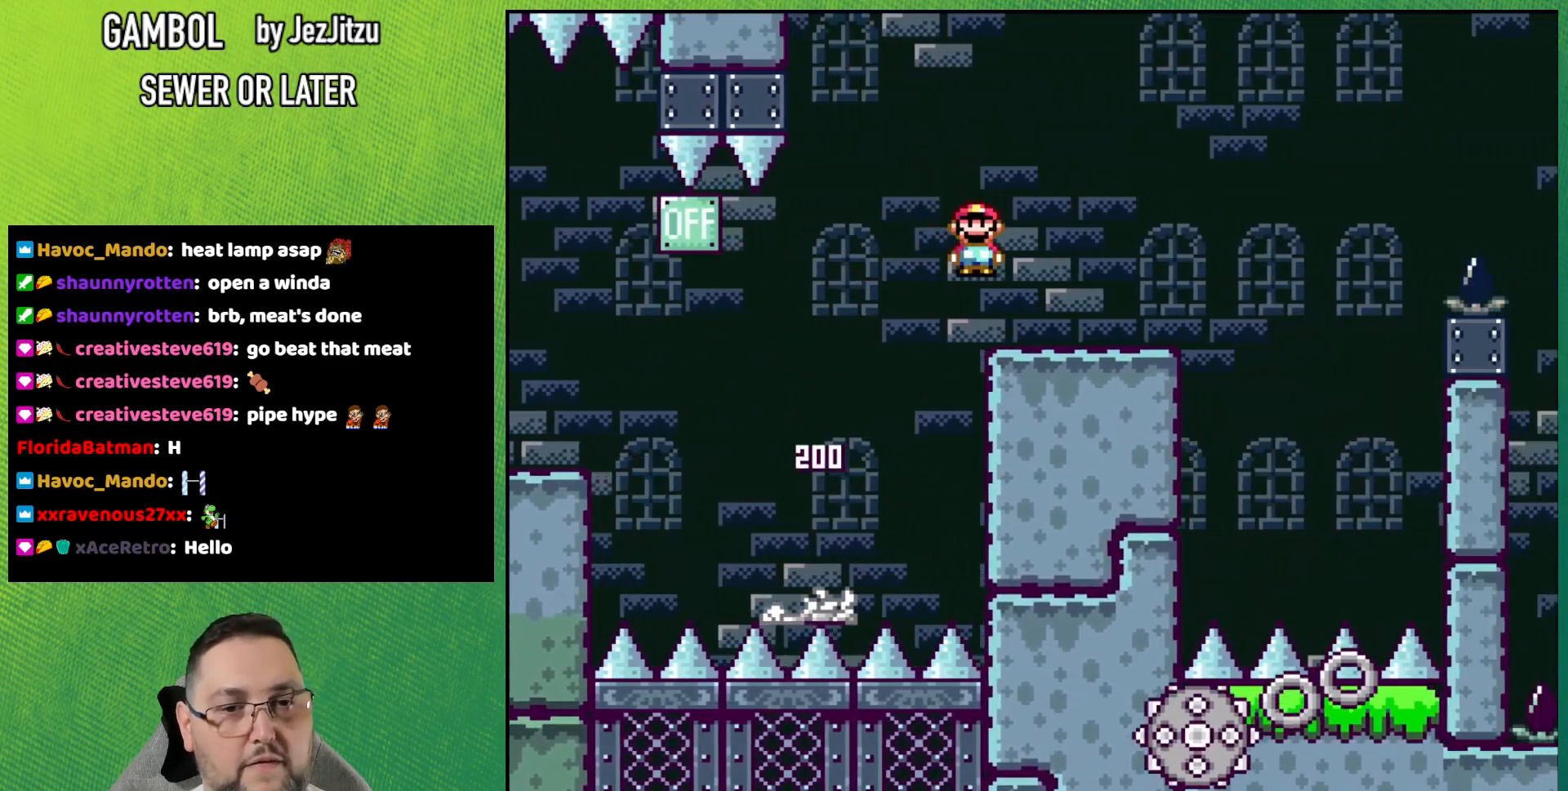
{"buttons": ["A", "X", "DPAD_LEFT"], "events": [[267, "A", "down"], [400, "DPAD_LEFT", "down"]]}
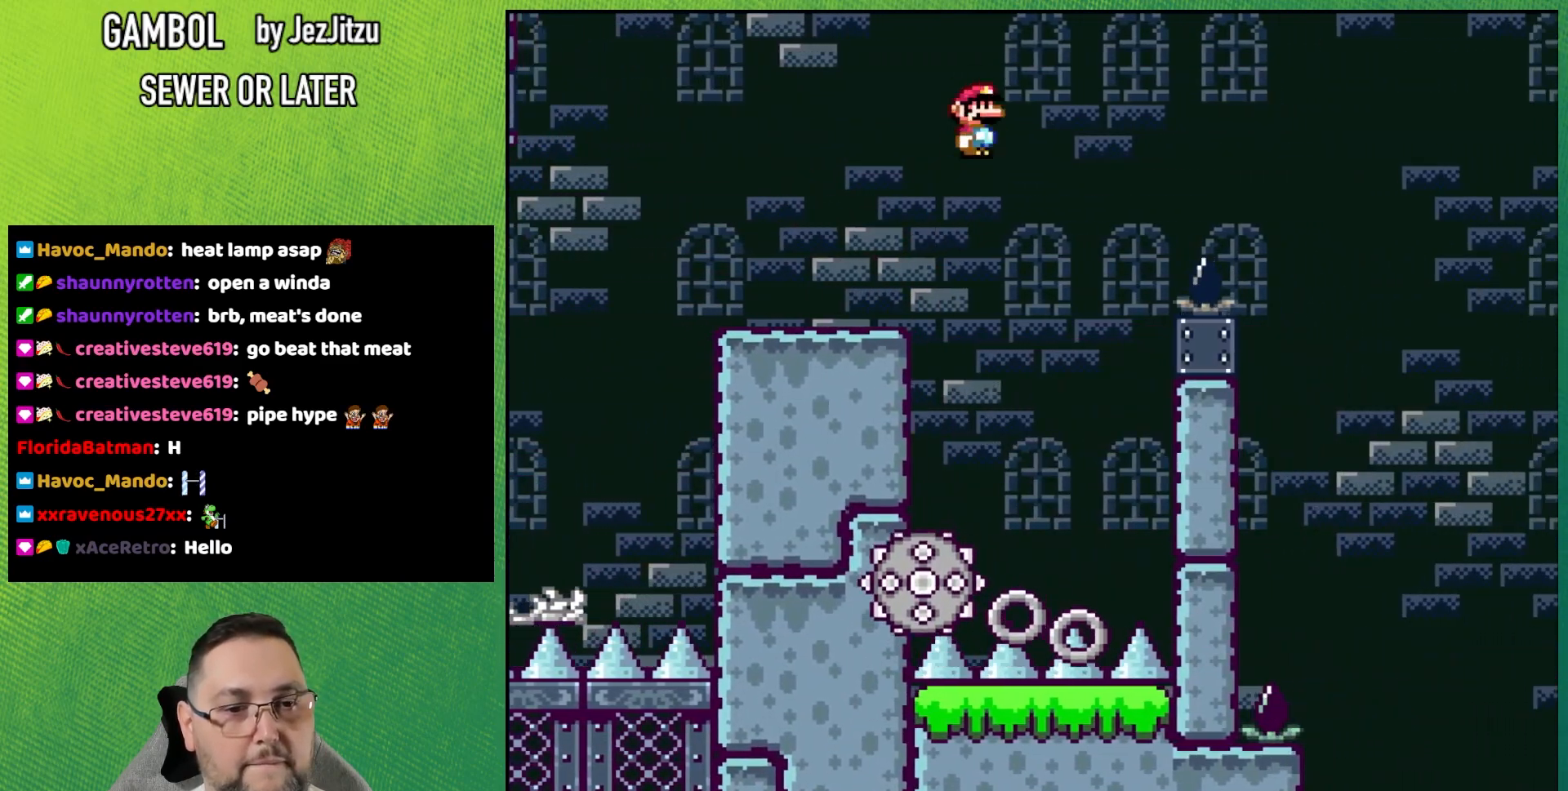
{"buttons": ["X"], "events": [[50, "DPAD_LEFT", "up"], [117, "A", "up"]]}
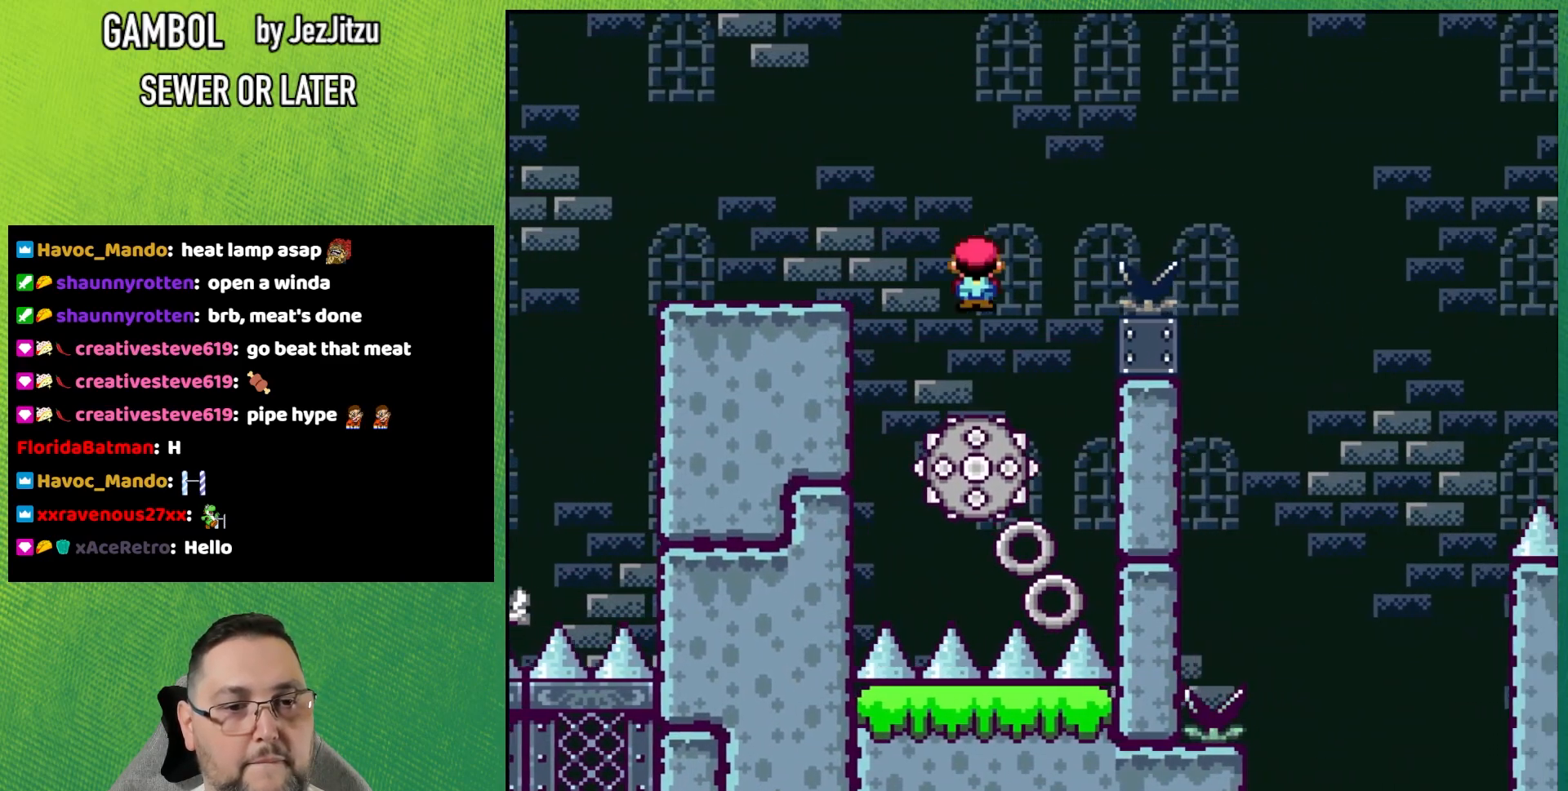
{"buttons": ["A", "X"], "events": [[33, "A", "down"], [33, "DPAD_LEFT", "down"], [200, "DPAD_LEFT", "up"]]}